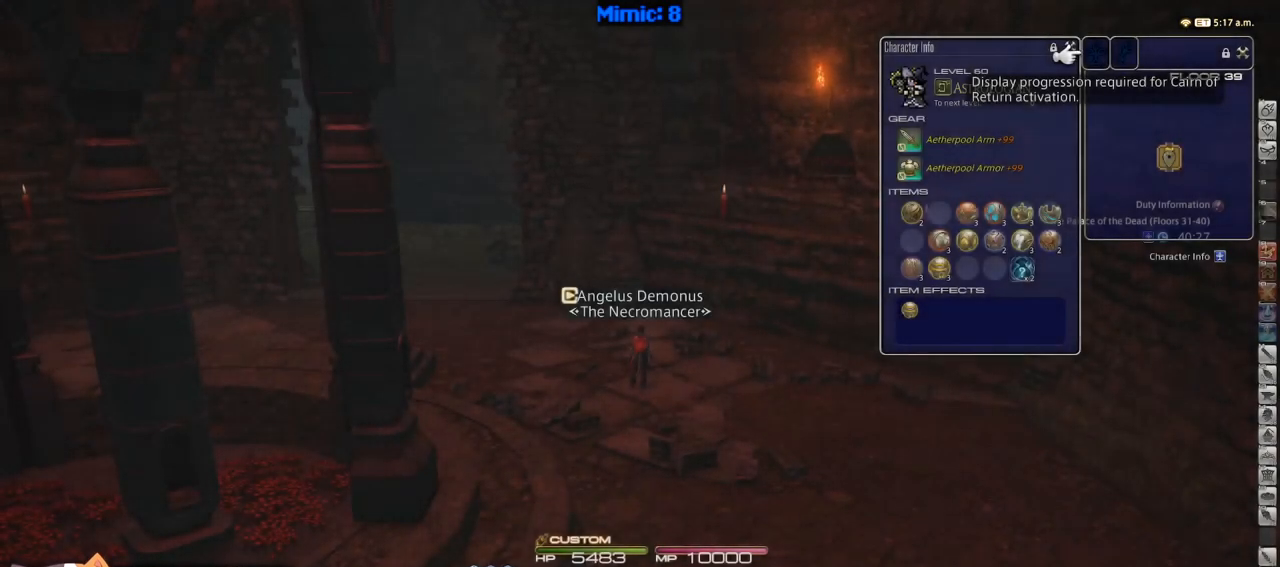
Gameplay with keyboard; each line is a JSON object with the keys held at the frame after it. "events" lists presses ("down") and releases ("up") of ".", "/", "0", "1", "2", "3", "4", "5", "6", "7", "8", "9", "a", "alt_l", "alt_r", "b", "backslash", "backspace", "c", "caps_lock", "comma", "ctrl_l", "ctrl_r", "d", "down", "e", "equals", "escape", "f", "f1", "f10", "f11", "f12", "f2", "f3", "f4", "f5", "f6", "f7", "f8", "f9", "g", "h", "i", "j", "k", "l", "lbracket", "left", "m", "minus", "n", "o", "p", "q", "quote", "r", "rbracket", "return", "right", "s", "semicolon", "shift_l", "shift_r", "space", "super", "t", "tab", "tilde", "u", "up", "v", "w", "x", "y" and "z" between this image and that frame as [ms after this image, input, new state], when the widget could be followed in between. No other keys are recorded. Mouse input is not recorded.
{"keys": ["a", "w"], "events": [[150, "w", "down"], [283, "a", "down"]]}
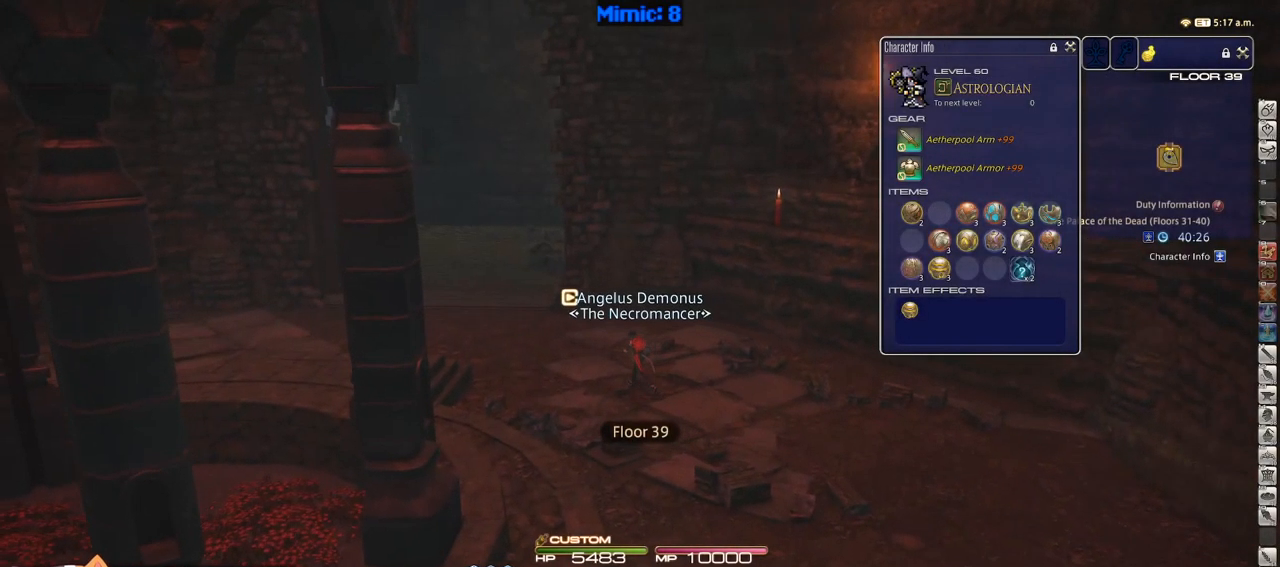
{"keys": ["a", "w"], "events": []}
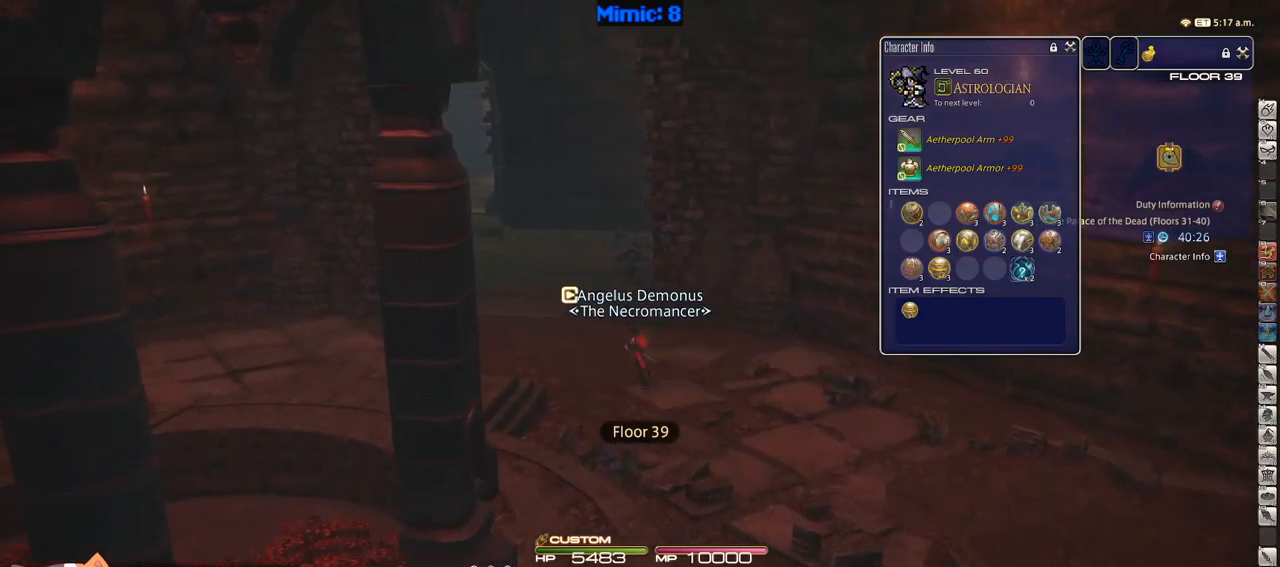
{"keys": ["a", "w"], "events": []}
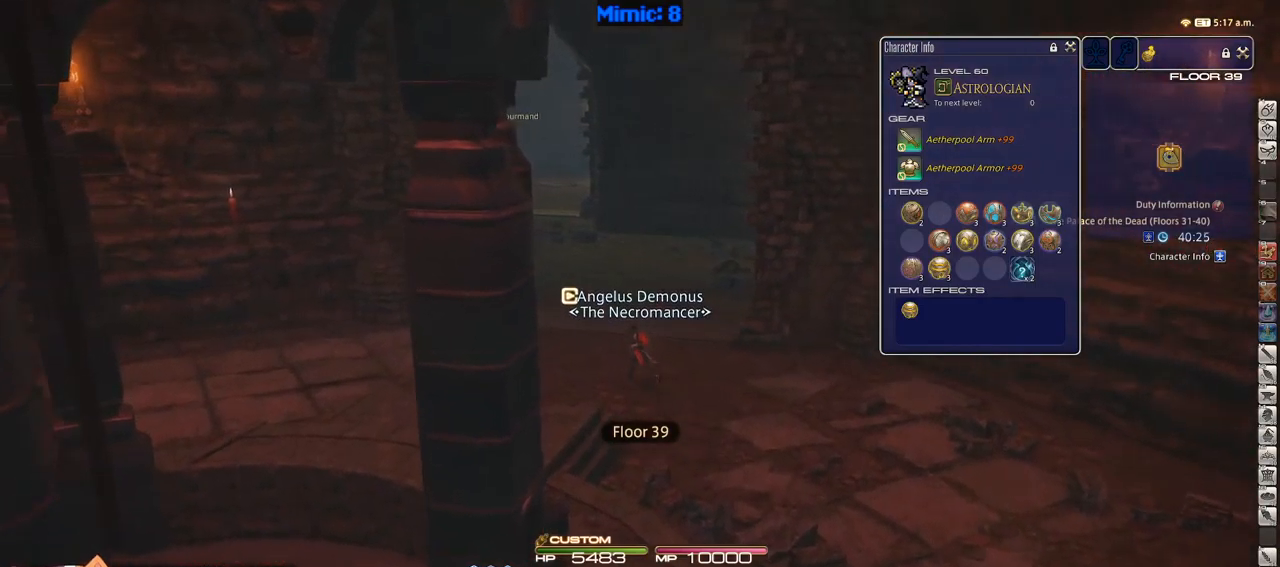
{"keys": ["a"], "events": [[150, "w", "up"]]}
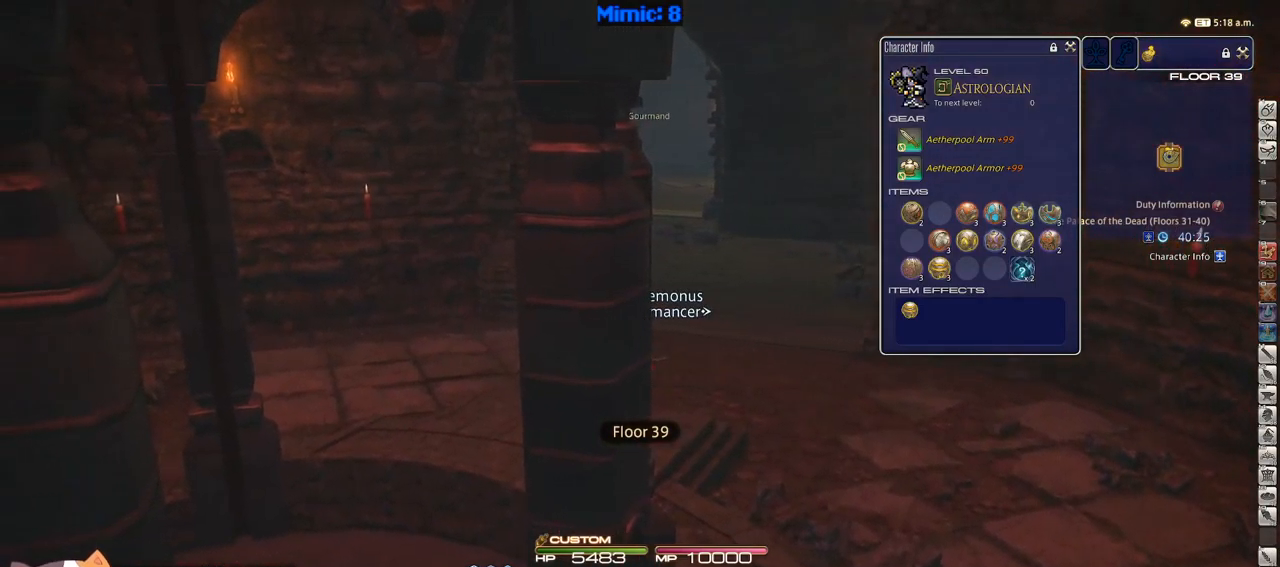
{"keys": ["a", "p", "w"], "events": [[400, "a", "up"], [400, "p", "down"], [400, "w", "down"], [450, "a", "down"]]}
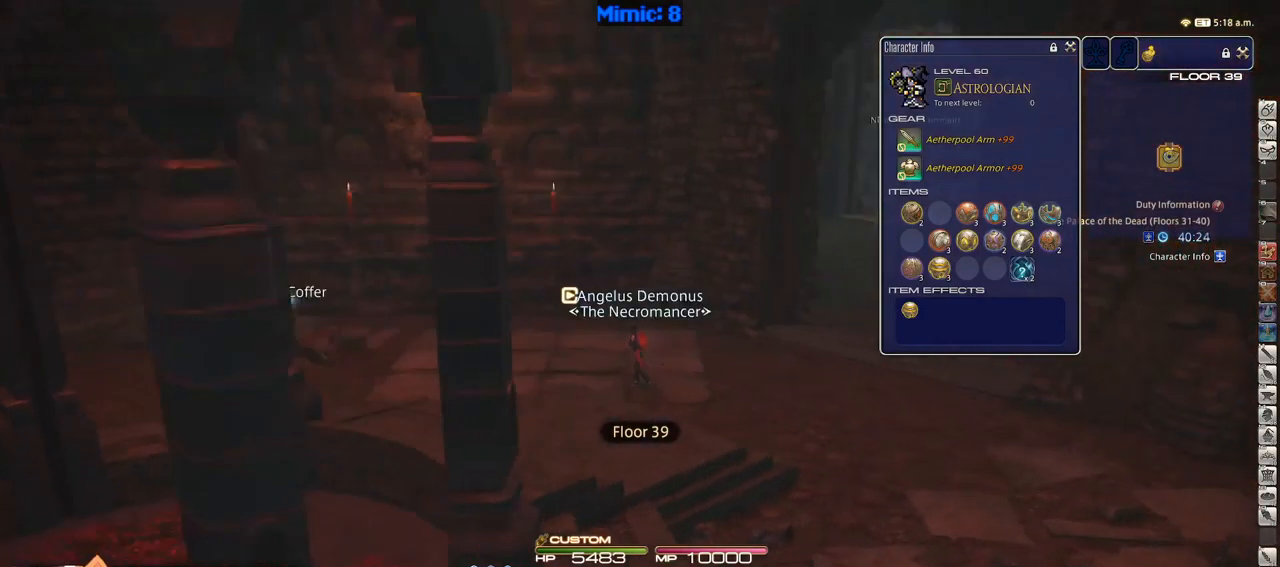
{"keys": ["a", "p", "w"], "events": []}
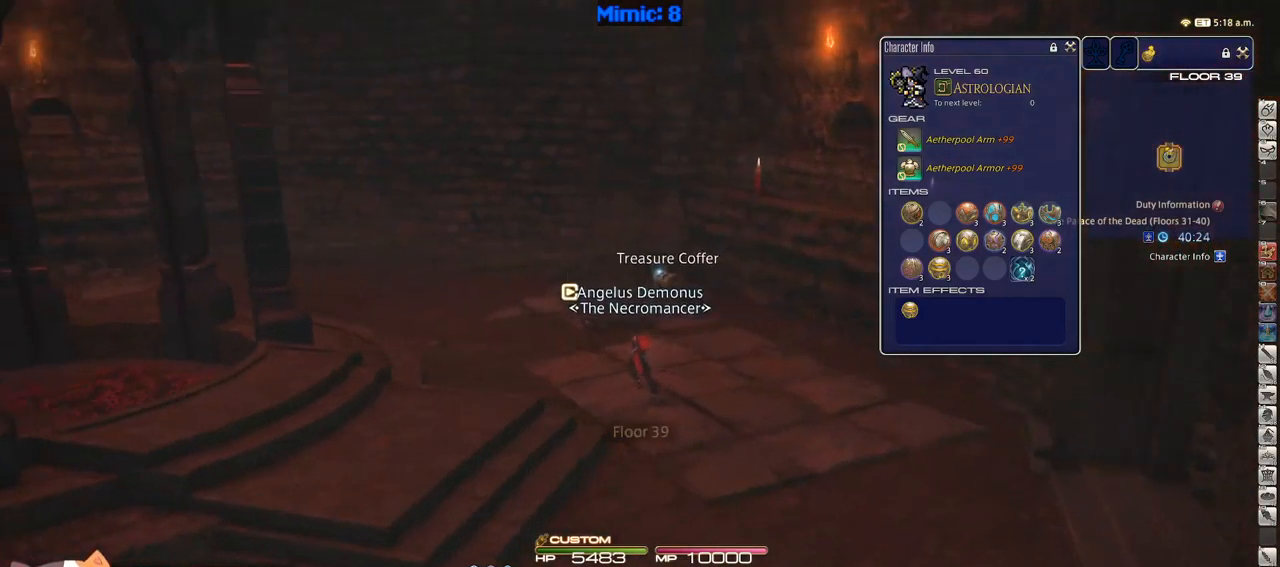
{"keys": ["return", "w"], "events": [[100, "a", "up"], [233, "p", "up"], [233, "q", "down"], [283, "q", "up"], [483, "return", "down"]]}
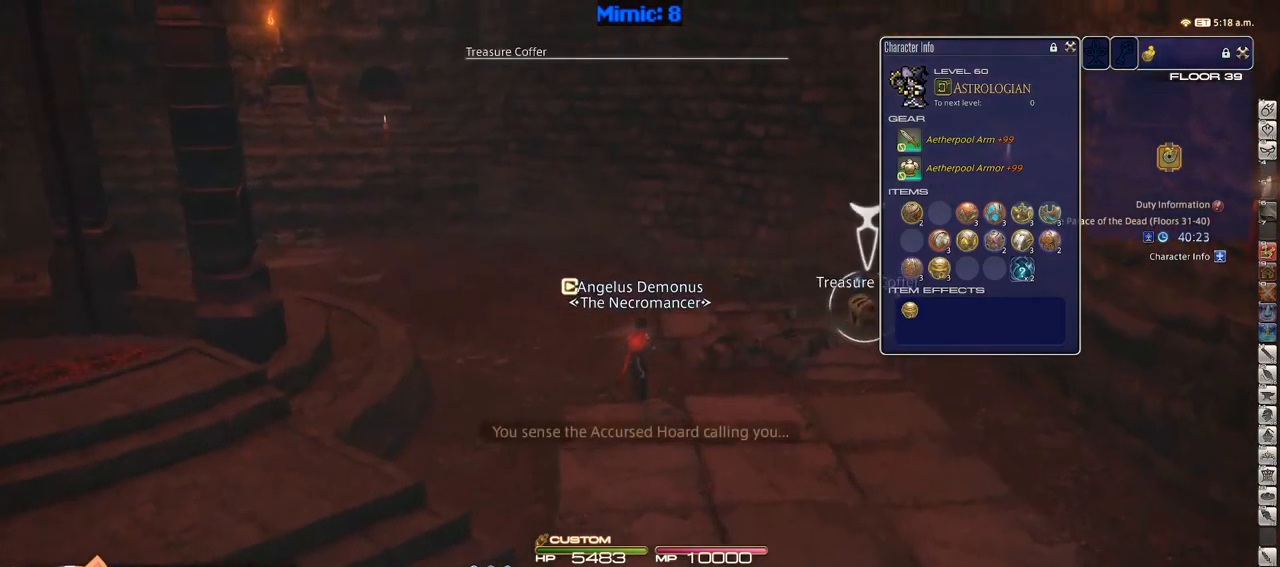
{"keys": ["w"], "events": [[83, "d", "down"], [83, "return", "up"], [183, "p", "down"], [250, "p", "up"], [400, "return", "down"], [450, "return", "up"], [500, "d", "up"]]}
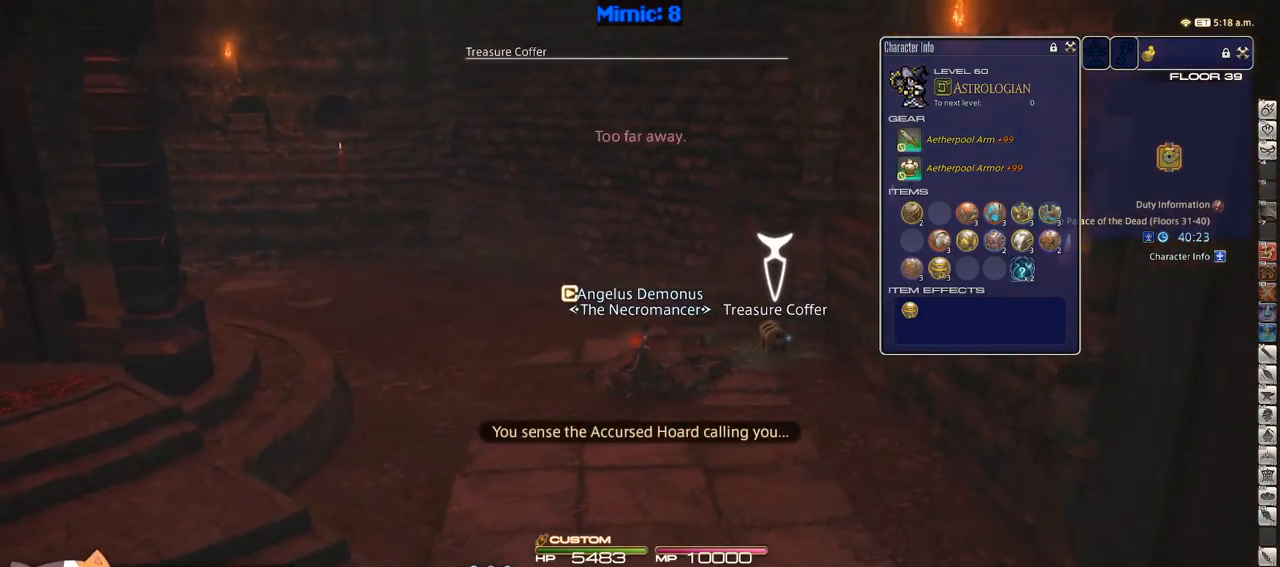
{"keys": ["a", "w"], "events": [[100, "return", "down"], [133, "return", "up"], [233, "return", "down"], [333, "return", "up"], [366, "a", "down"]]}
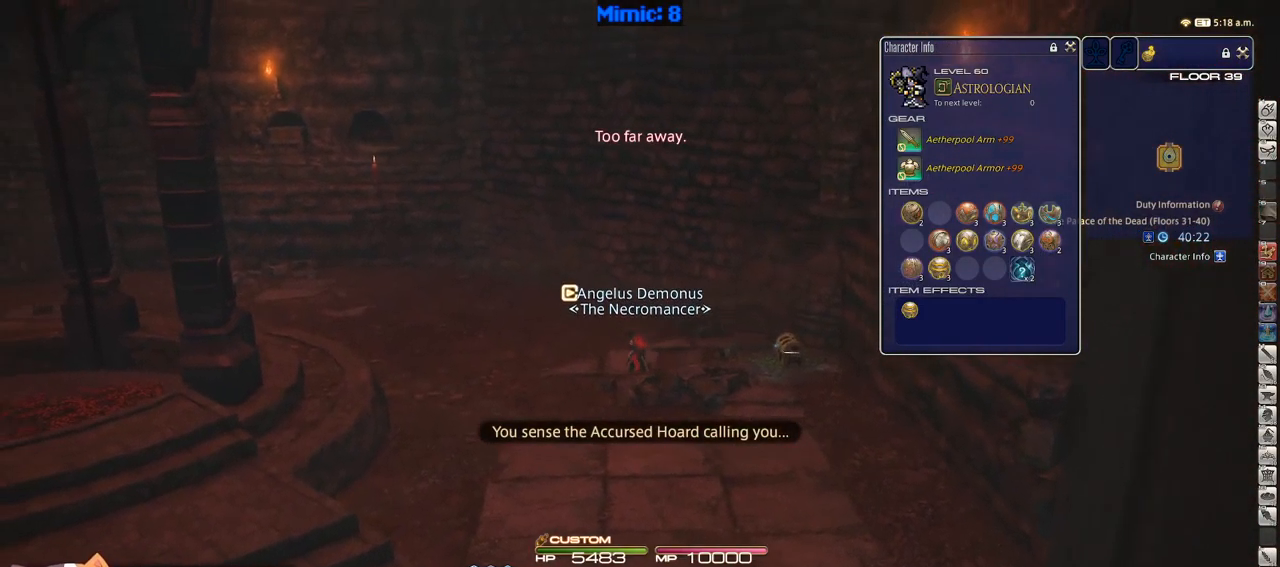
{"keys": ["a", "w"], "events": []}
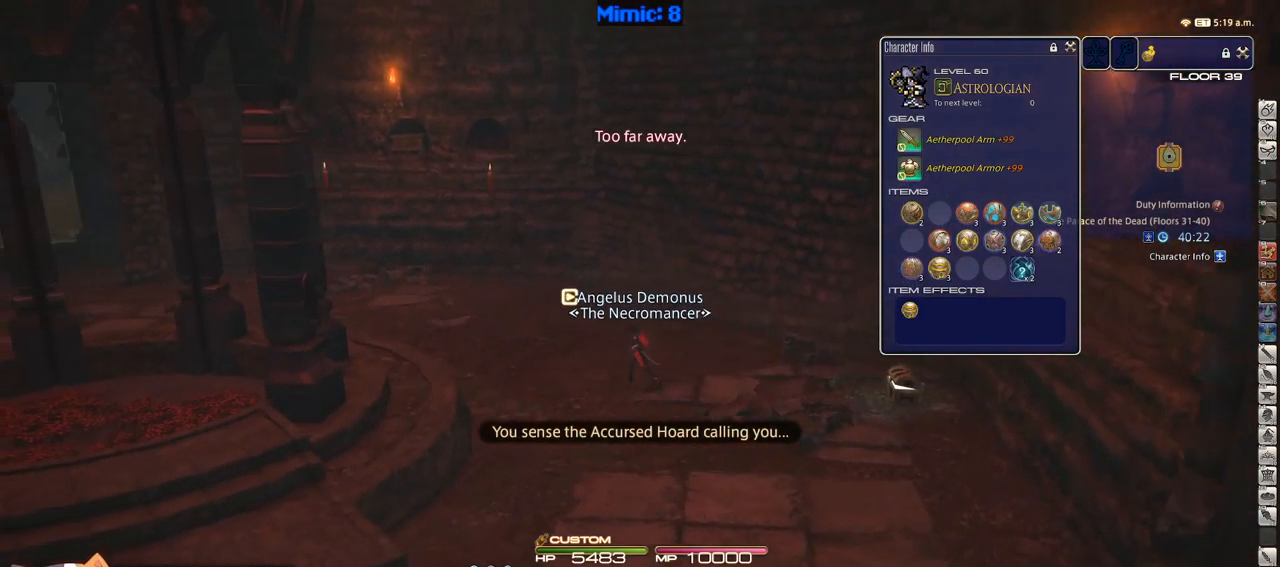
{"keys": ["a", "w"], "events": [[16, "p", "down"], [300, "minus", "down"], [350, "minus", "up"], [350, "p", "up"]]}
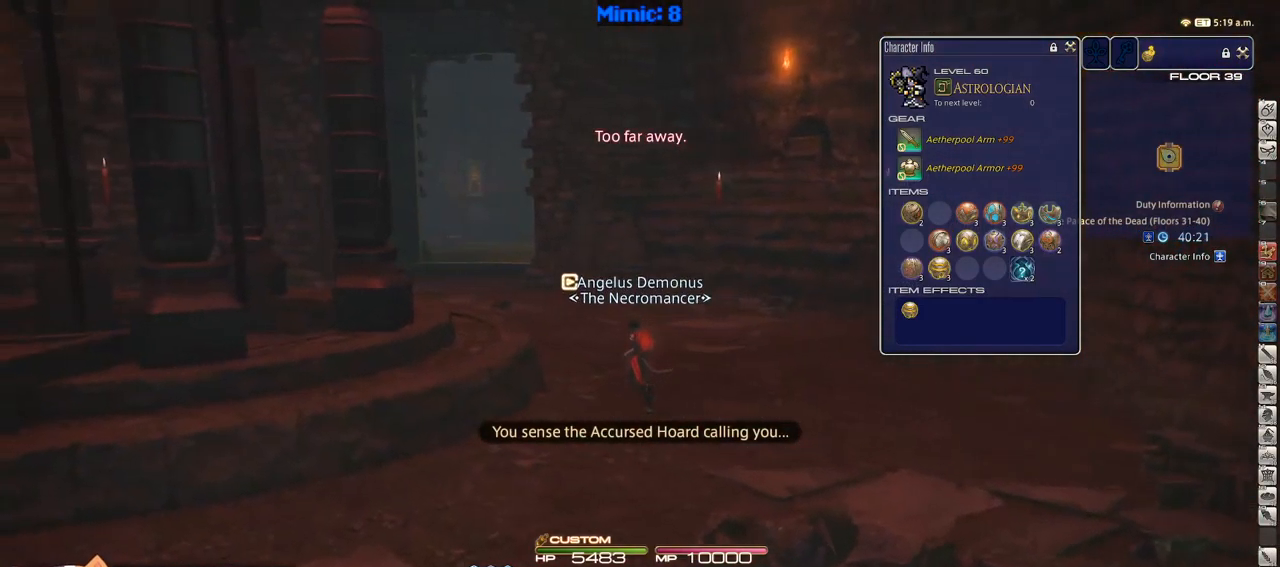
{"keys": ["a", "w"], "events": []}
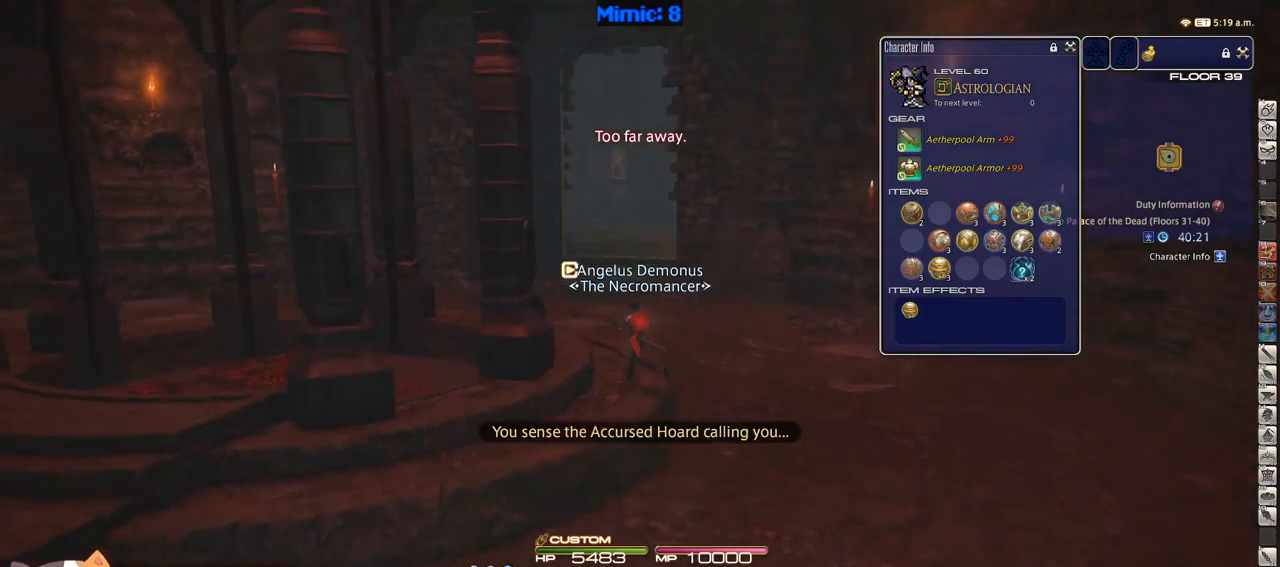
{"keys": ["w"], "events": [[17, "lbracket", "down"], [100, "lbracket", "up"], [200, "a", "up"]]}
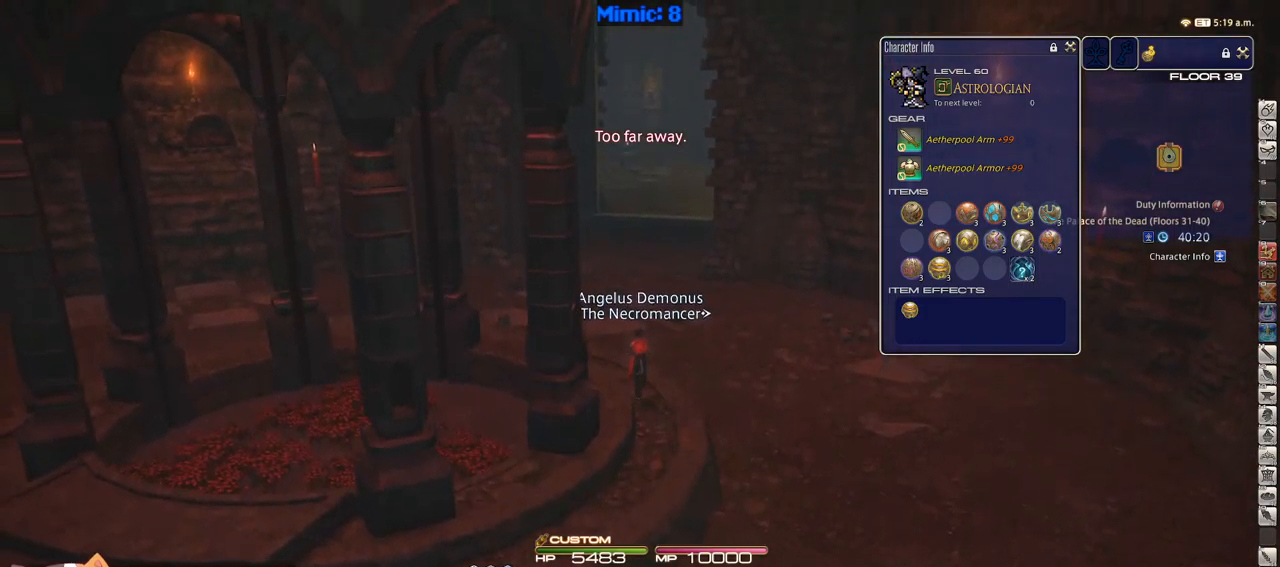
{"keys": ["w"], "events": []}
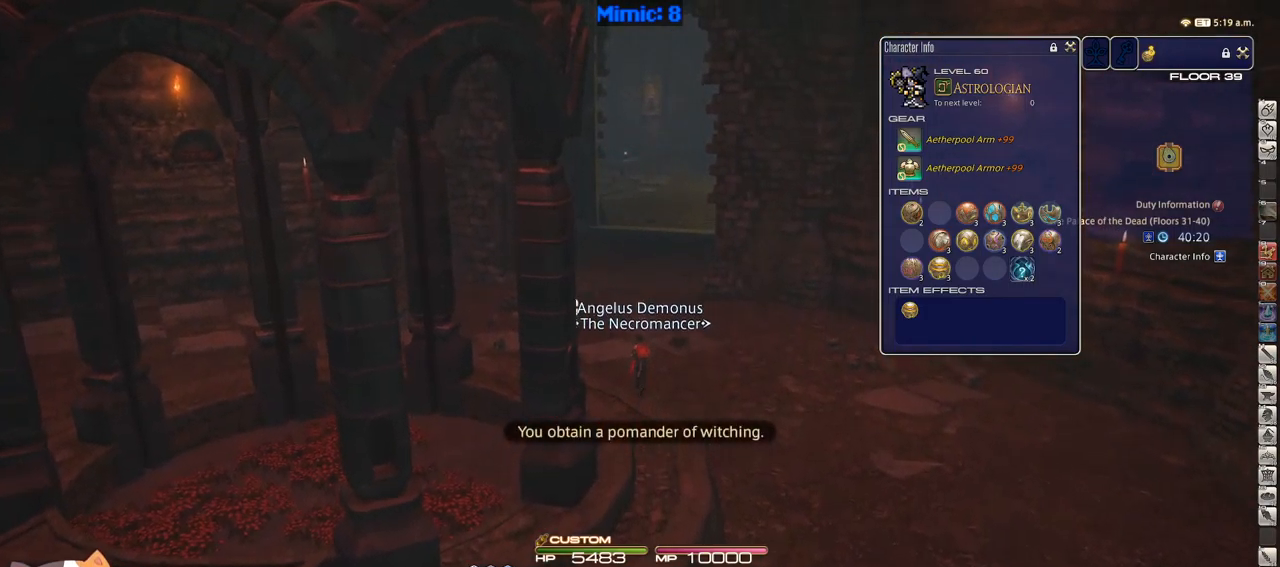
{"keys": ["w"], "events": []}
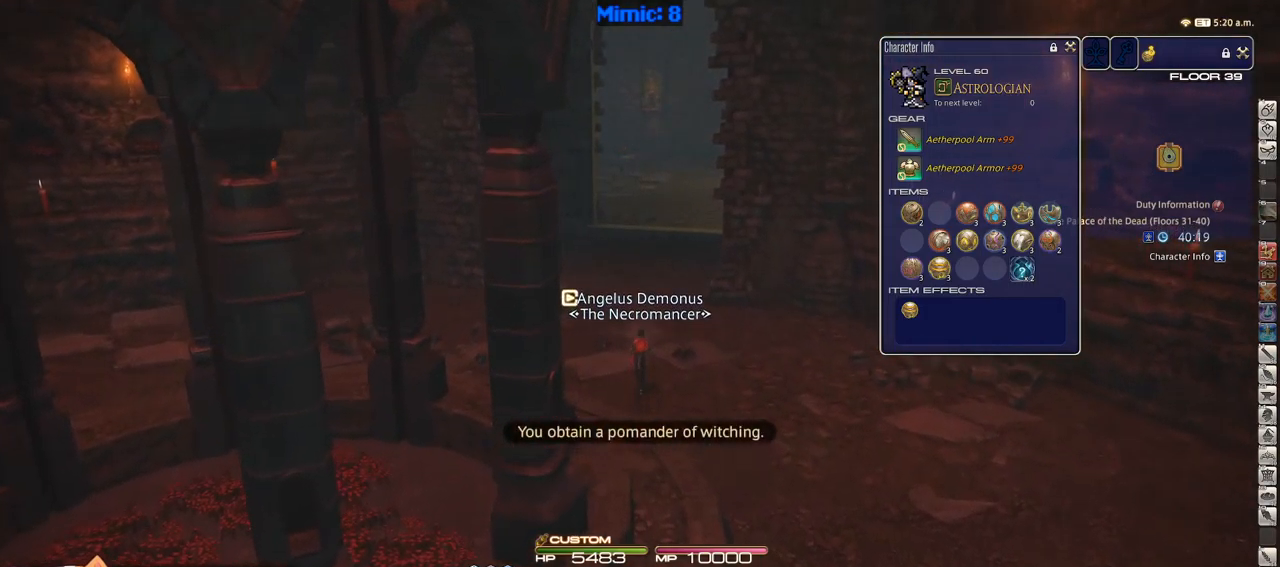
{"keys": ["w"], "events": []}
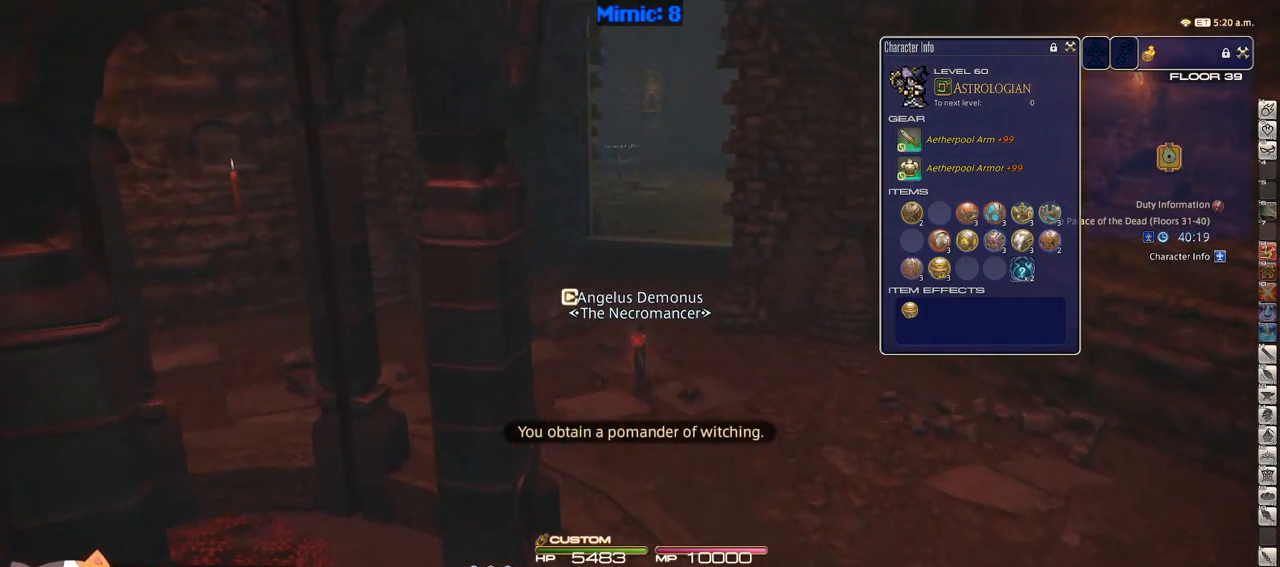
{"keys": ["rbracket", "w"], "events": [[400, "rbracket", "down"]]}
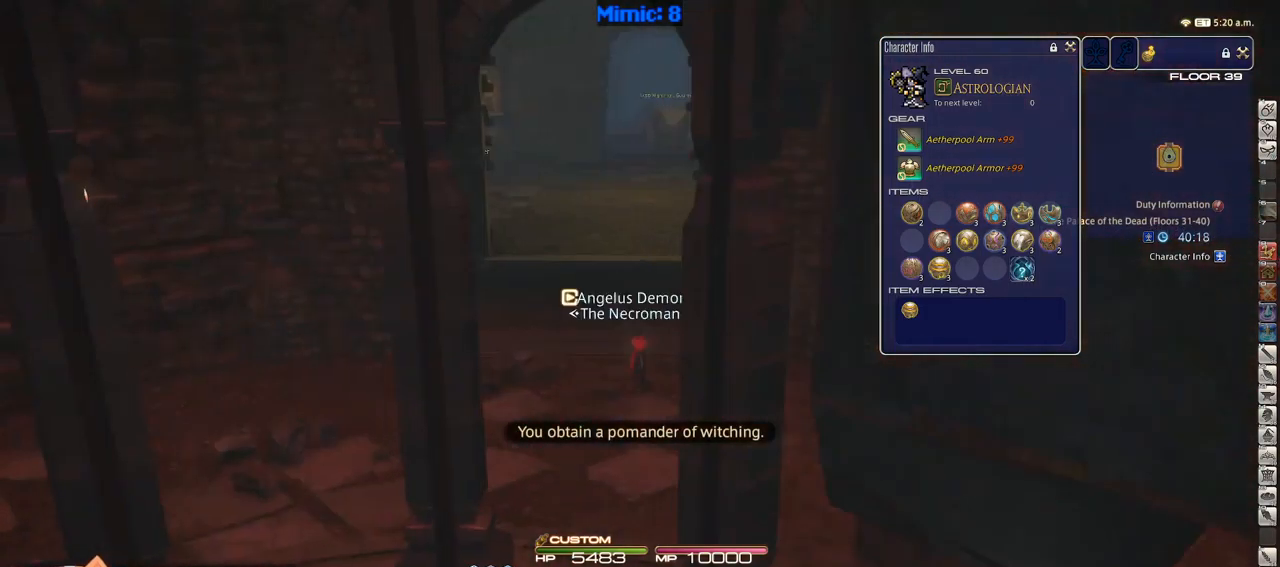
{"keys": ["a", "w"], "events": [[33, "a", "down"], [217, "rbracket", "up"], [450, "return", "down"], [500, "return", "up"]]}
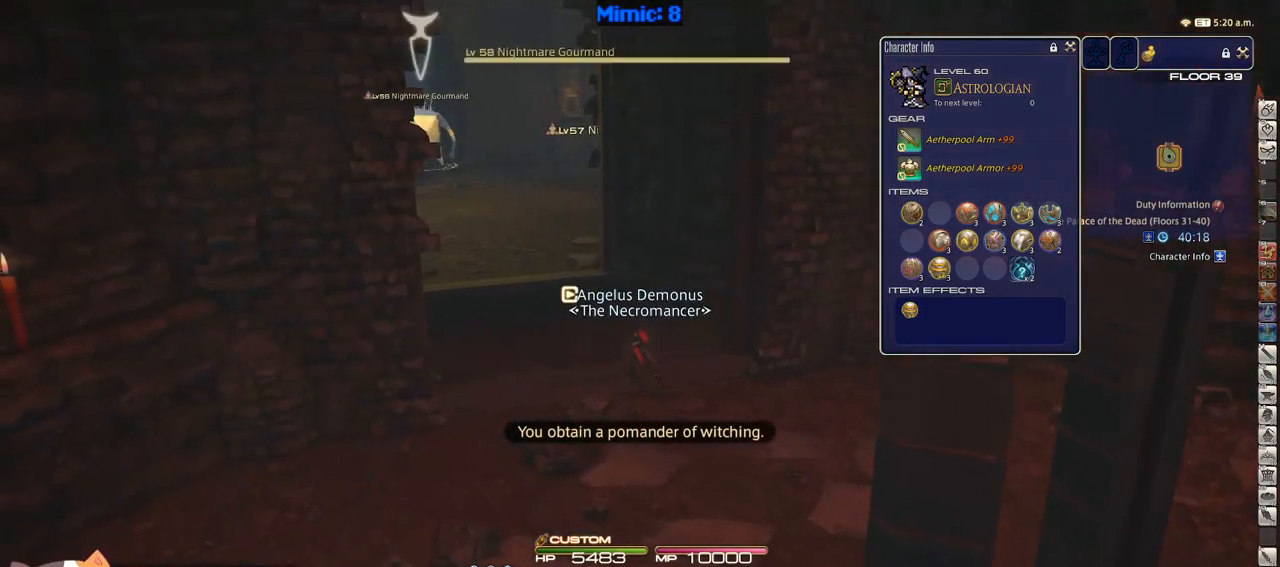
{"keys": ["a", "w"], "events": []}
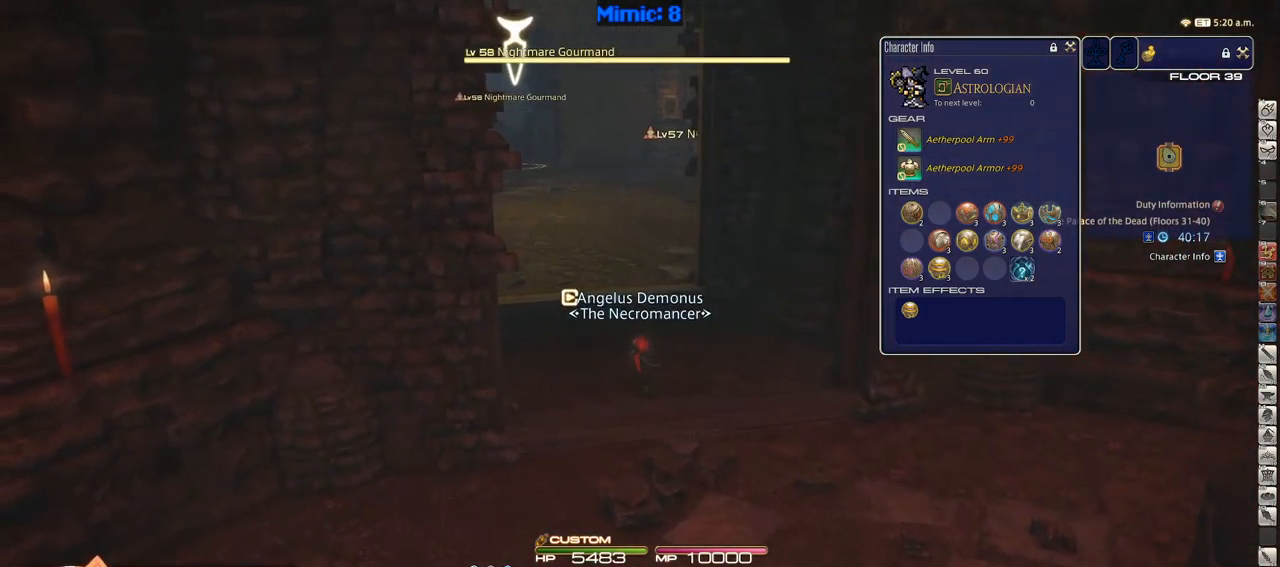
{"keys": ["w"], "events": [[167, "a", "up"]]}
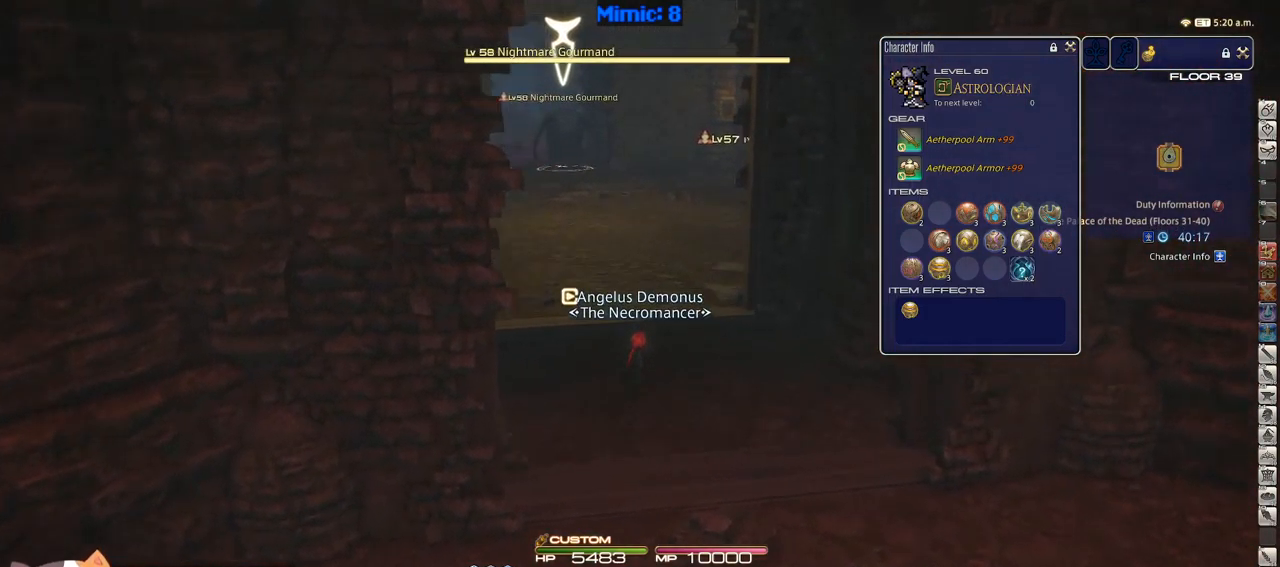
{"keys": ["w"], "events": [[50, "p", "down"], [367, "p", "up"]]}
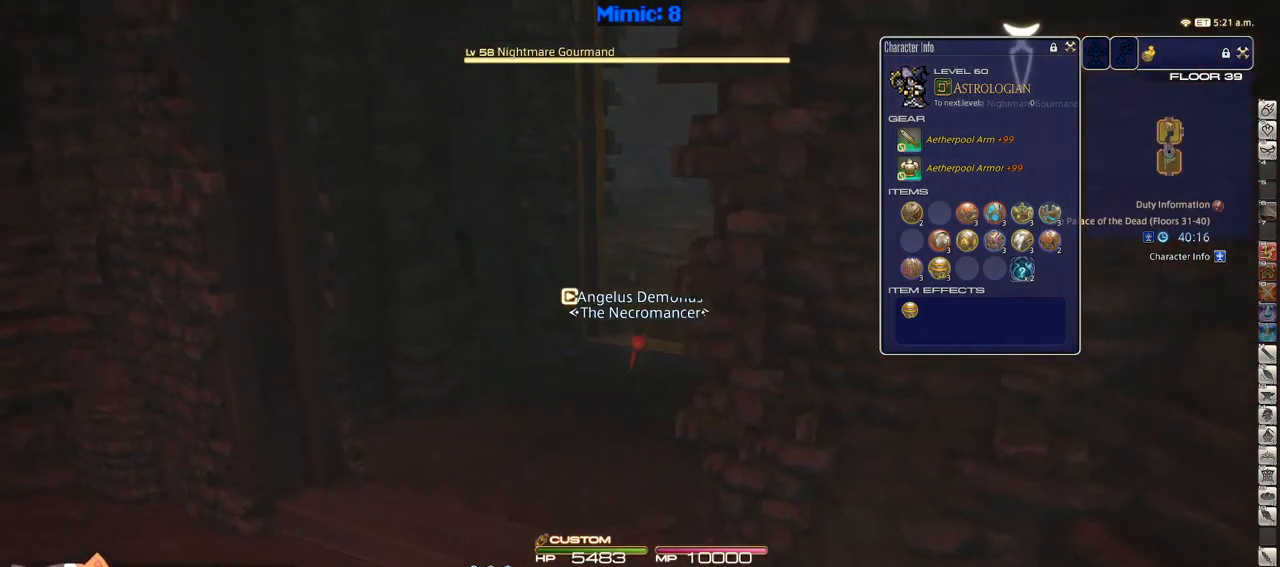
{"keys": ["p", "w"], "events": [[200, "d", "down"], [399, "d", "up"], [483, "p", "down"]]}
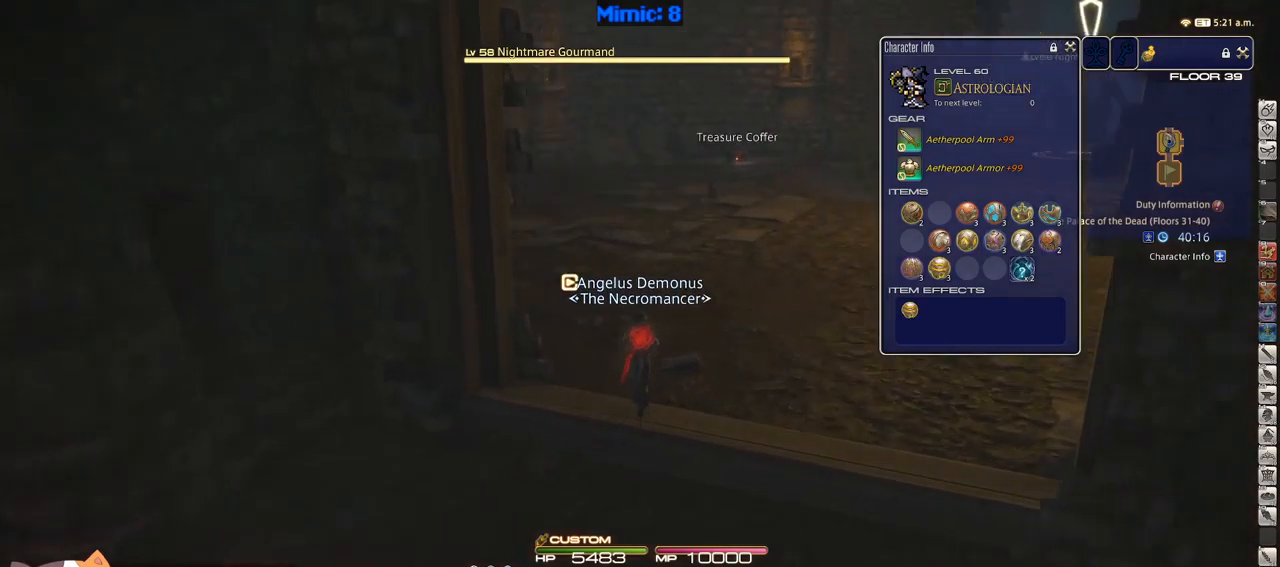
{"keys": ["w"], "events": [[150, "p", "up"], [200, "q", "down"], [300, "q", "up"]]}
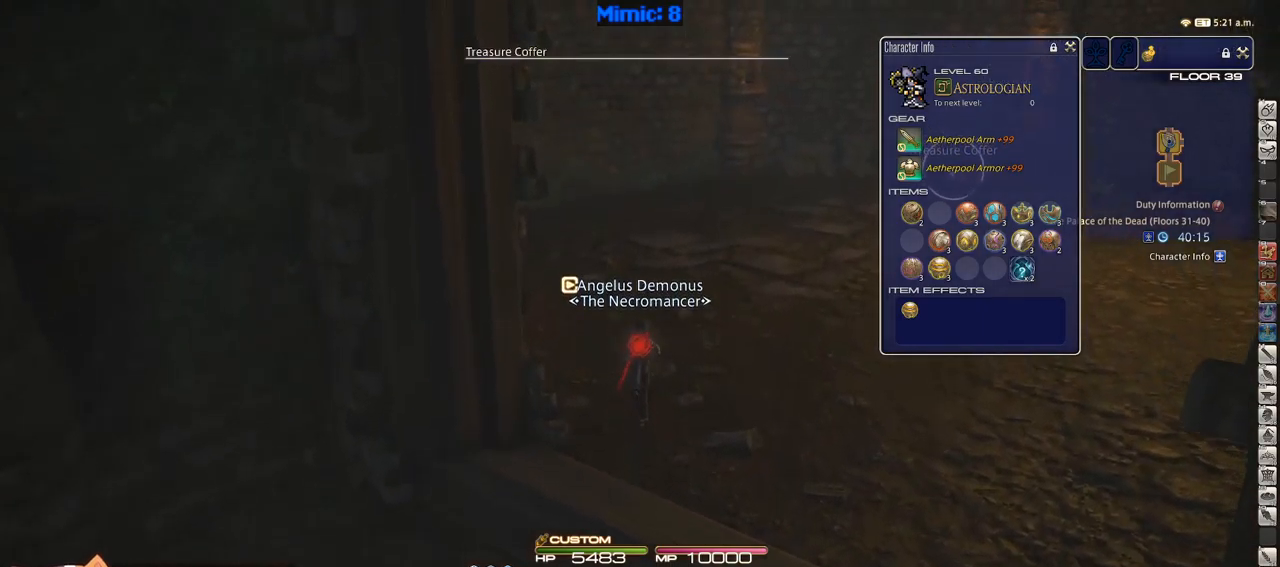
{"keys": ["p", "w"], "events": [[83, "return", "down"], [167, "return", "up"], [217, "p", "down"]]}